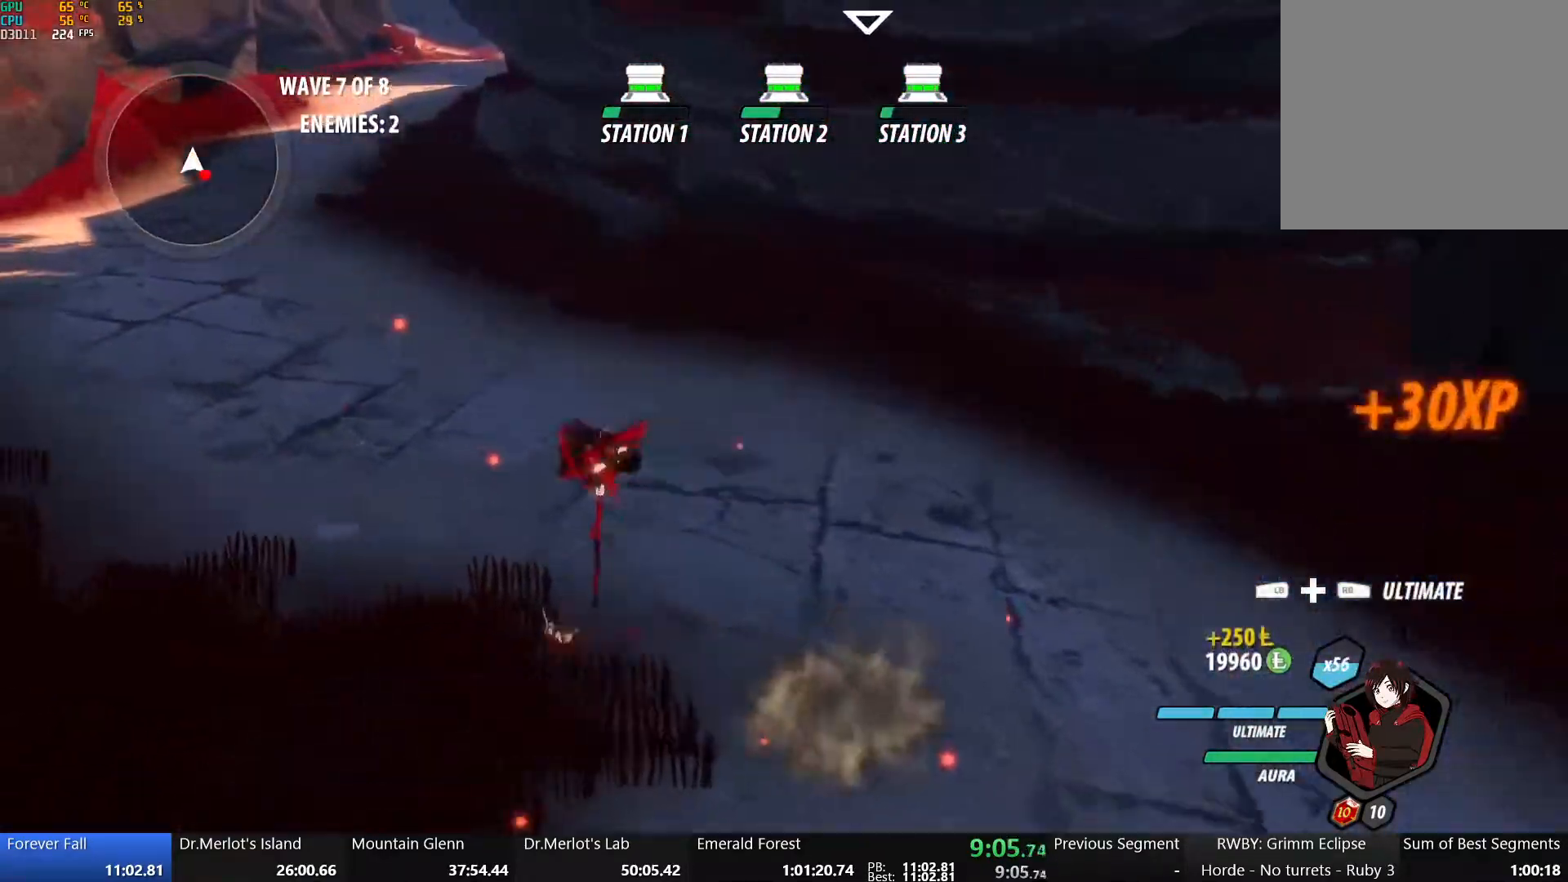
Gameplay with a controller (Xbox layout); each line is a JSON object with the inputs held at the frame after it (dt_ms = milliseconds from this image to that frame). "button_events" lists button changes between this image and that frame as [ms after this image, input, new state], when the widget could be followed in between (sticks are given only as held states). Not read: L1 L2 R1 R2.
{"dt_ms": 500, "buttons": [], "left_stick": "up-left", "right_stick": "center", "button_events": [[50, "Y", "up"], [100, "B", "up"], [117, "A", "down"], [167, "A", "up"], [167, "Y", "down"], [200, "B", "down"], [267, "Y", "up"], [300, "A", "down"], [300, "B", "up"], [383, "A", "up"], [383, "Y", "down"], [400, "B", "down"], [483, "Y", "up"], [500, "B", "up"]]}
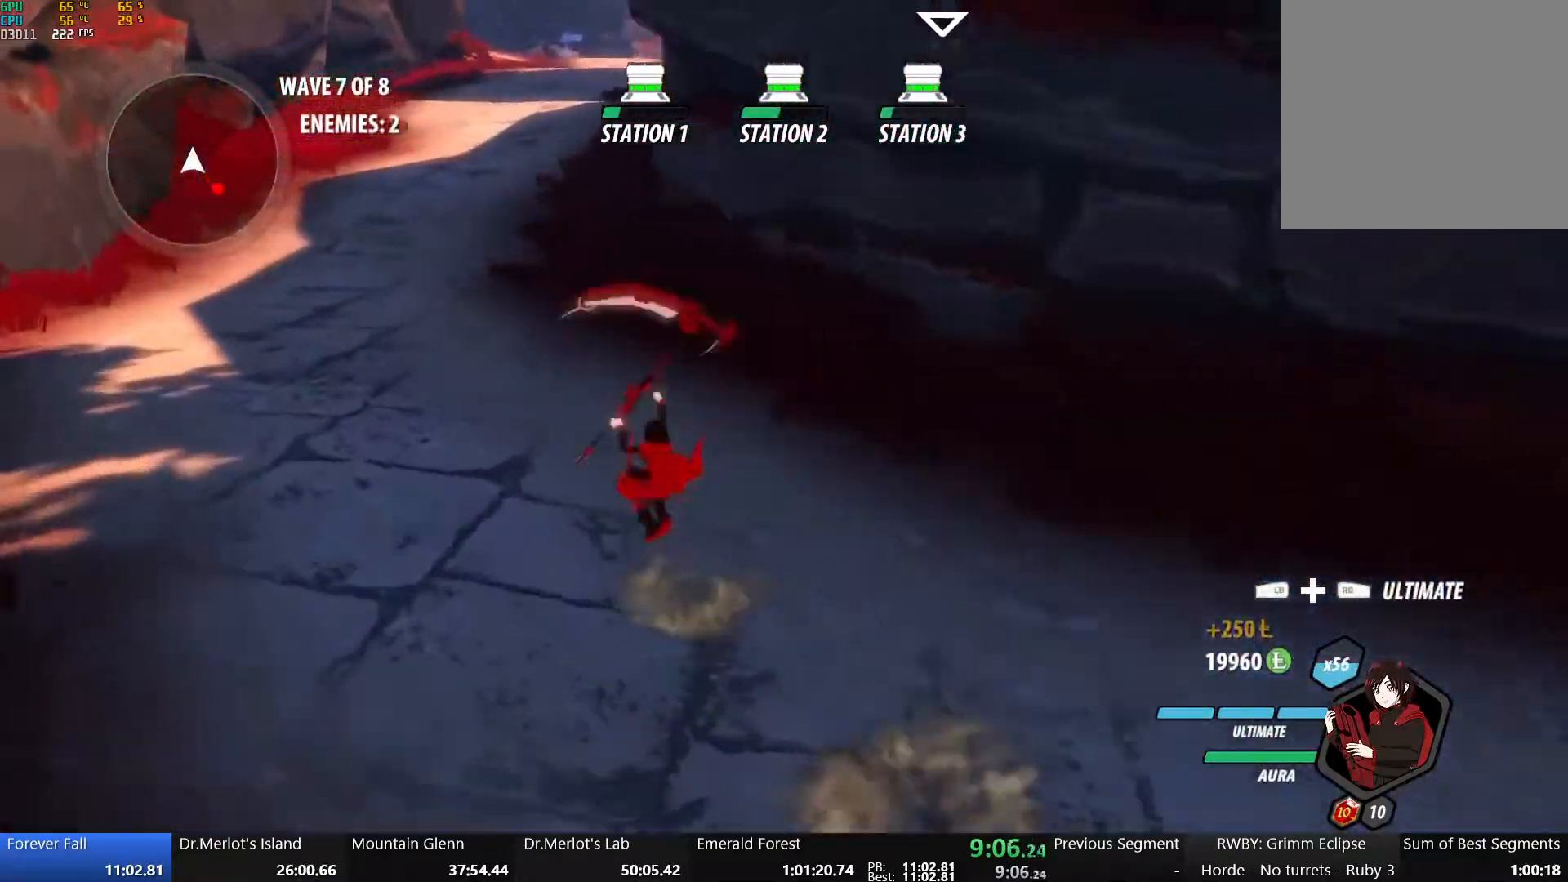
{"dt_ms": 500, "buttons": ["A"], "left_stick": "up", "right_stick": "center", "button_events": [[33, "A", "down"], [100, "A", "up"], [100, "Y", "down"], [117, "B", "down"], [183, "Y", "up"], [233, "B", "up"], [250, "A", "down"], [317, "A", "up"], [317, "Y", "down"], [333, "B", "down"], [417, "Y", "up"], [450, "B", "up"], [467, "A", "down"]]}
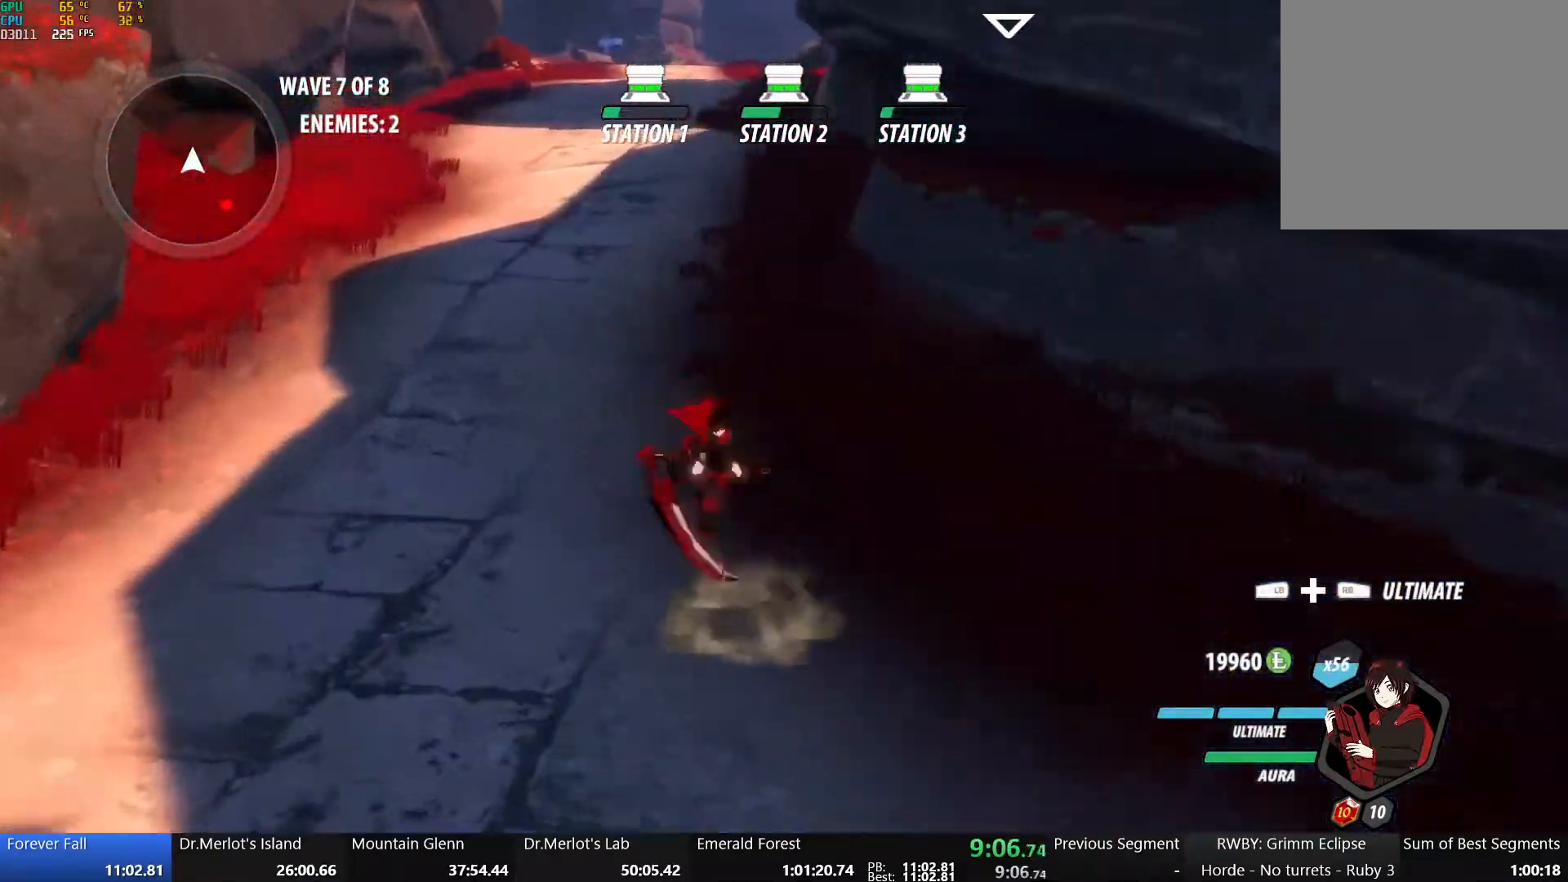
{"dt_ms": 500, "buttons": ["B"], "left_stick": "up-left", "right_stick": "center", "button_events": [[67, "A", "up"], [67, "B", "down"], [167, "B", "up"], [183, "A", "down"], [250, "B", "down"], [267, "A", "up"], [350, "B", "up"], [367, "A", "down"], [433, "B", "down"], [450, "A", "up"]]}
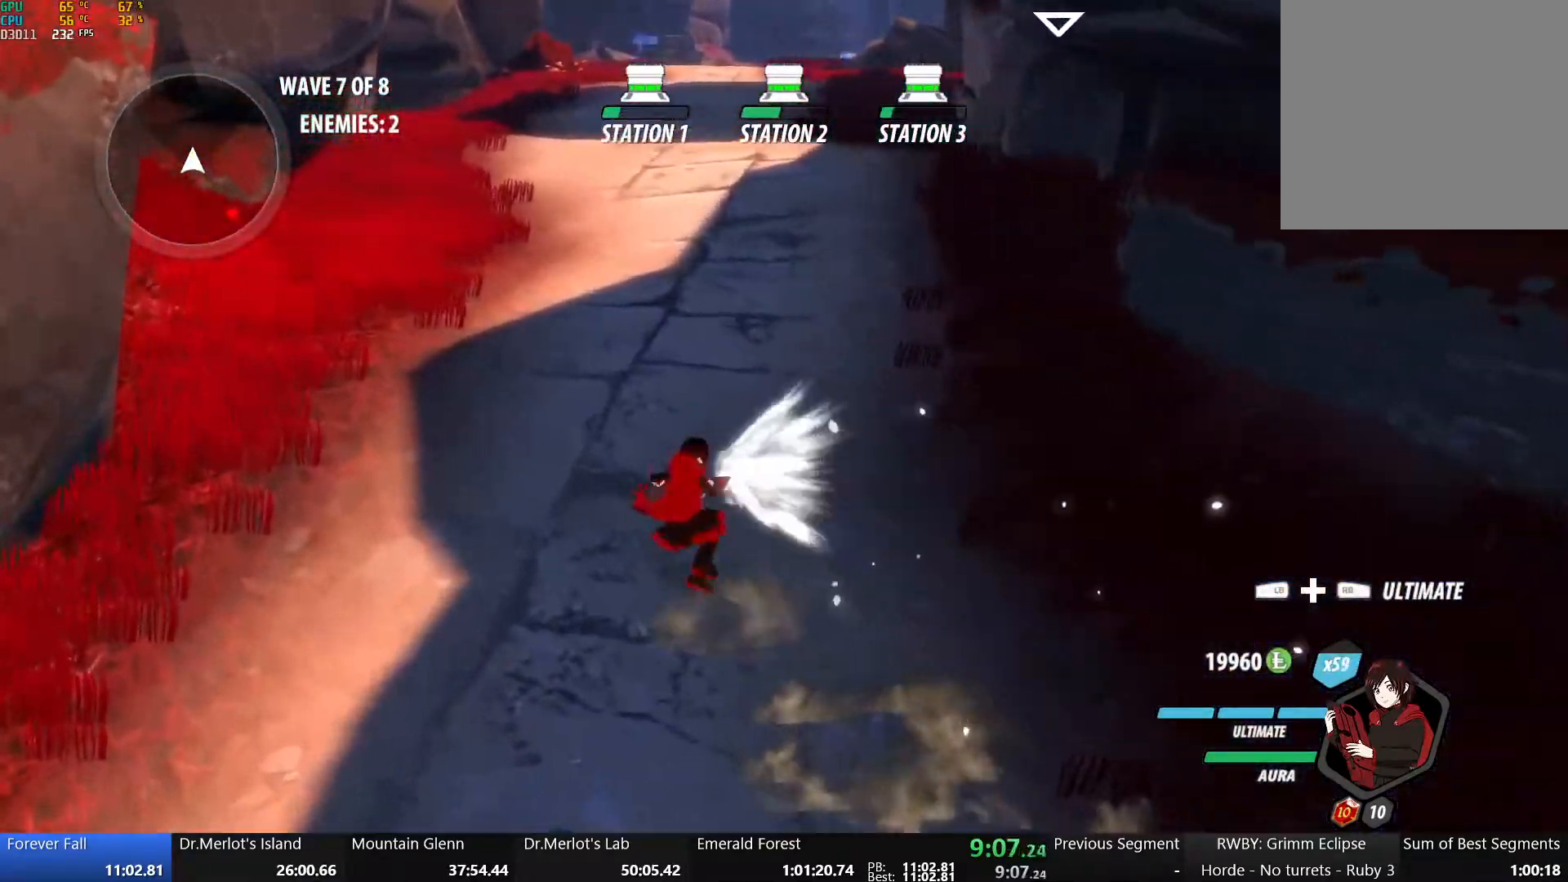
{"dt_ms": 500, "buttons": ["B"], "left_stick": "up", "right_stick": "center", "button_events": [[50, "B", "up"], [83, "A", "down"], [133, "A", "up"], [133, "Y", "down"], [183, "B", "down"], [233, "Y", "up"], [300, "A", "down"], [300, "B", "up"], [383, "A", "up"], [383, "Y", "down"], [417, "B", "down"], [483, "Y", "up"]]}
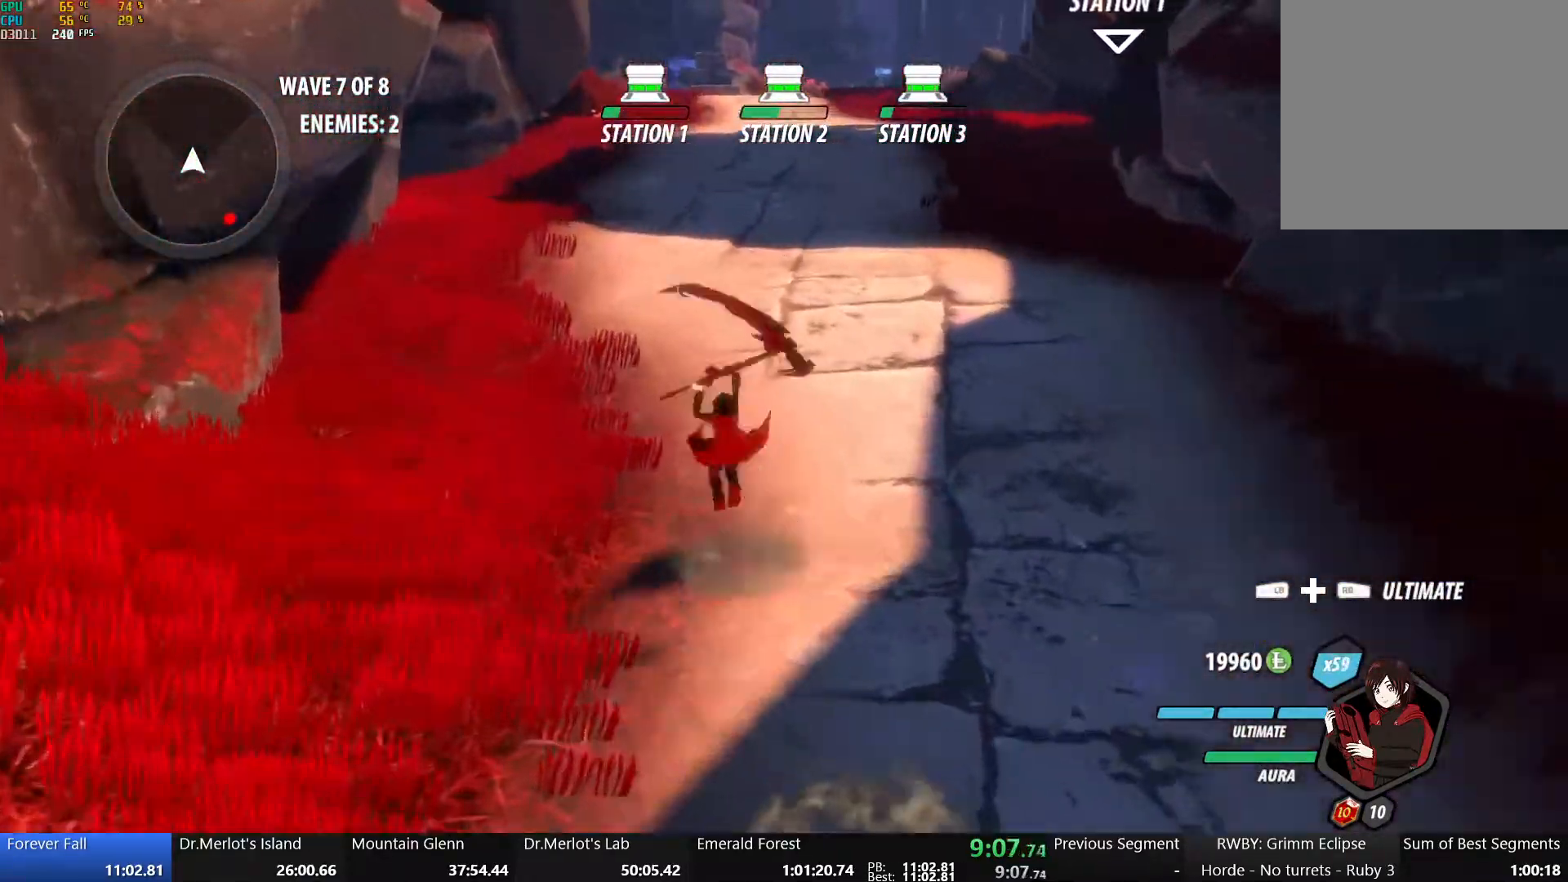
{"dt_ms": 500, "buttons": ["Y"], "left_stick": "up", "right_stick": "center", "button_events": [[17, "B", "up"], [50, "A", "down"], [100, "A", "up"], [100, "Y", "down"], [117, "B", "down"], [183, "Y", "up"], [233, "B", "up"], [250, "A", "down"], [300, "A", "up"], [300, "Y", "down"], [350, "B", "down"], [383, "Y", "up"], [433, "B", "up"], [450, "A", "down"], [500, "A", "up"], [500, "Y", "down"]]}
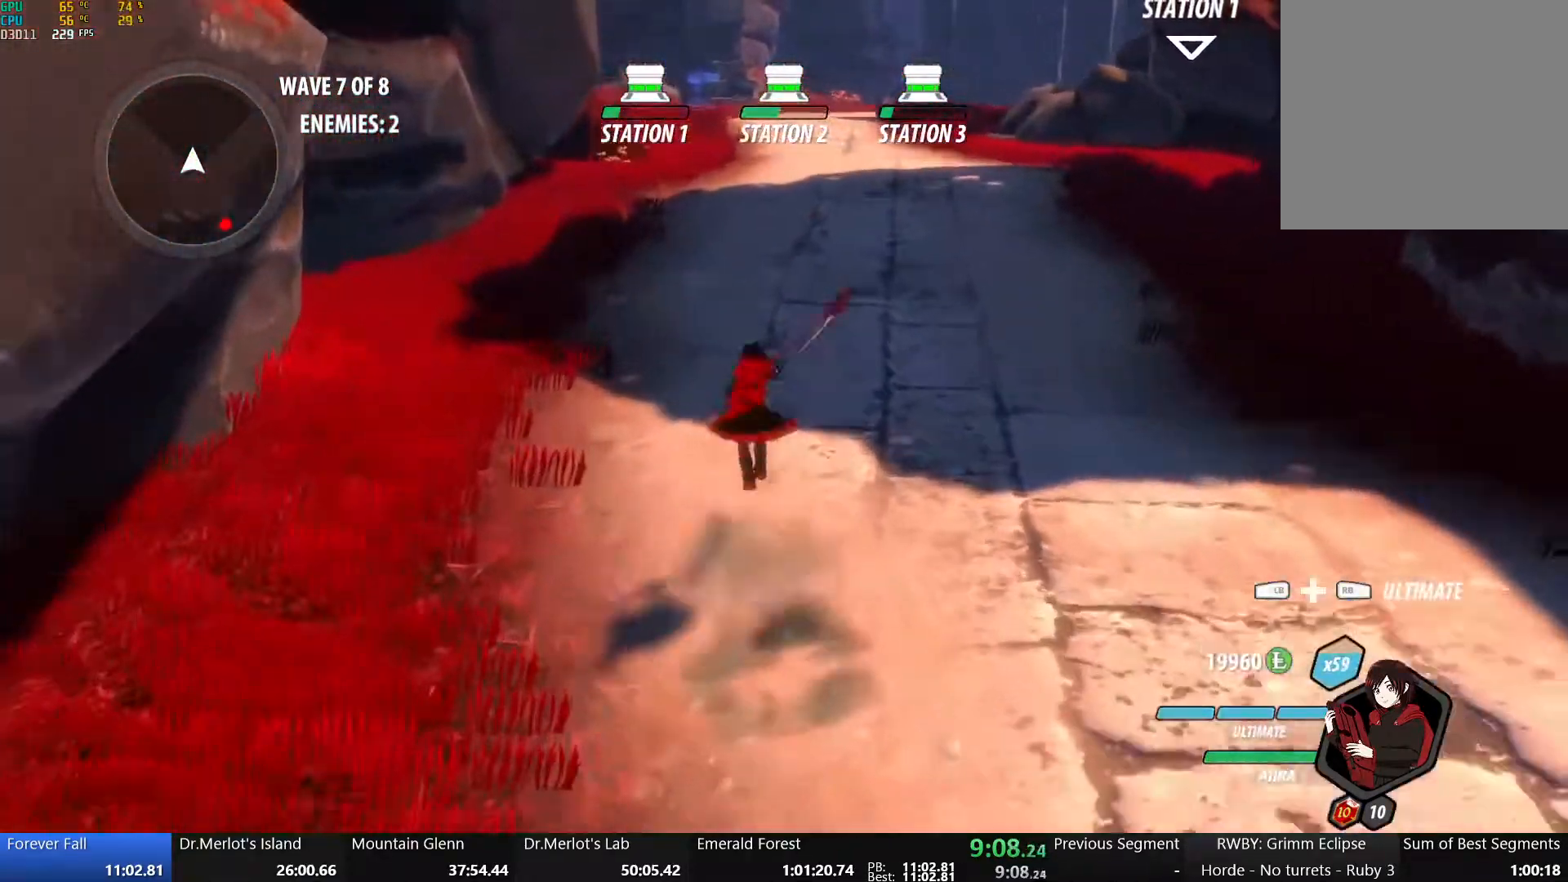
{"dt_ms": 500, "buttons": ["B", "Y"], "left_stick": "up", "right_stick": "center", "button_events": [[33, "B", "down"], [117, "Y", "up"], [150, "A", "down"], [150, "B", "up"], [233, "A", "up"], [233, "Y", "down"], [250, "B", "down"], [333, "Y", "up"], [367, "B", "up"], [383, "A", "down"], [450, "A", "up"], [450, "Y", "down"], [467, "B", "down"]]}
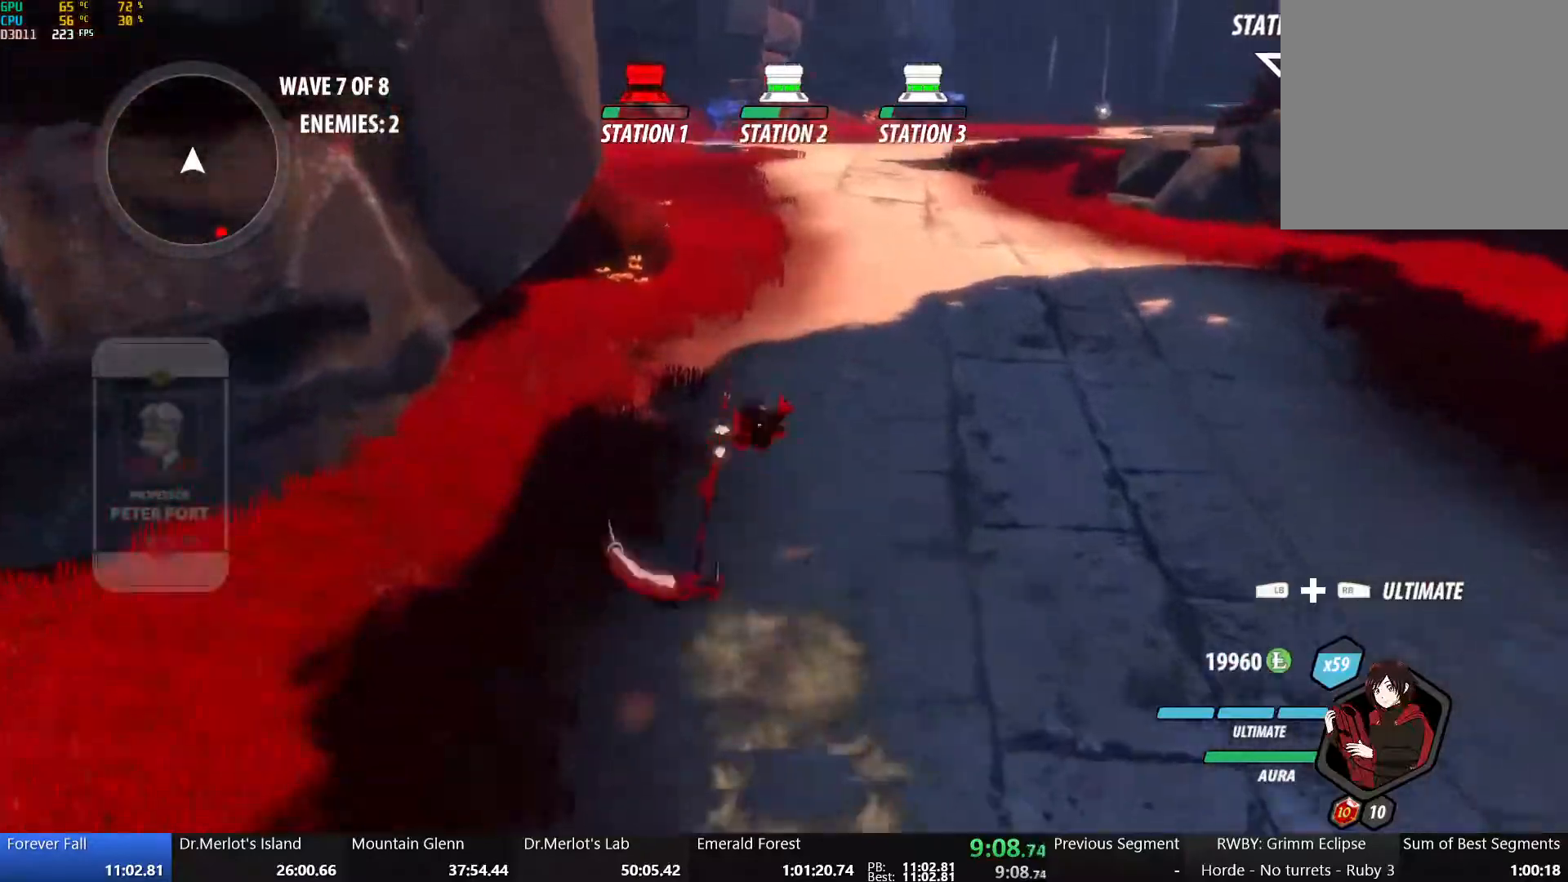
{"dt_ms": 500, "buttons": ["B"], "left_stick": "up", "right_stick": "center", "button_events": [[50, "Y", "up"], [83, "A", "down"], [83, "B", "up"], [167, "A", "up"], [167, "Y", "down"], [183, "B", "down"], [233, "Y", "up"], [300, "B", "up"], [333, "A", "down"], [383, "A", "up"], [383, "Y", "down"], [400, "B", "down"], [500, "Y", "up"]]}
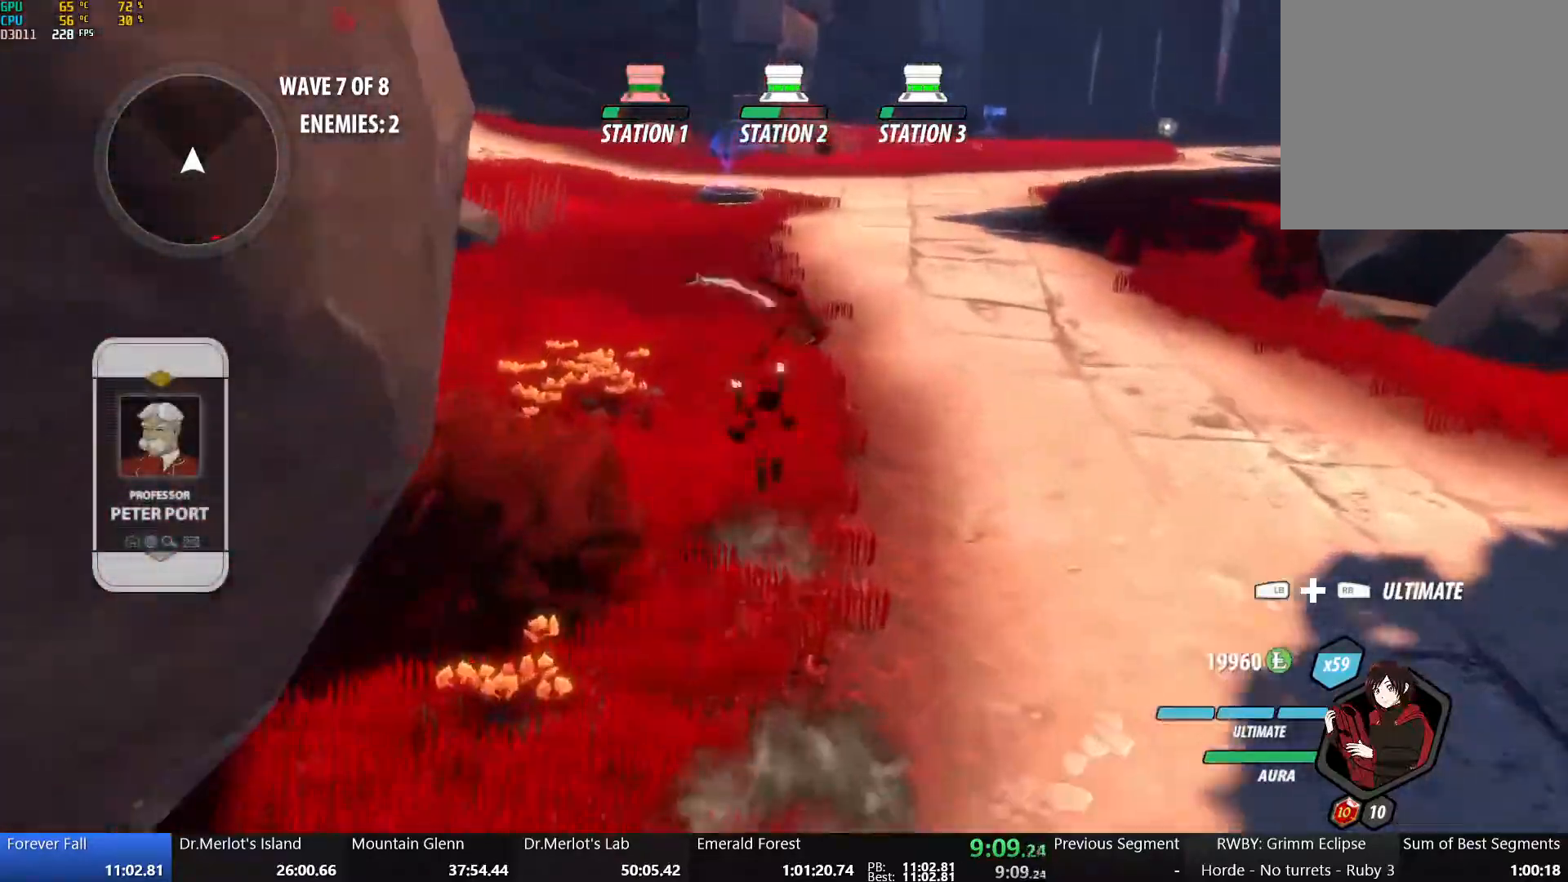
{"dt_ms": 500, "buttons": ["B"], "left_stick": "up", "right_stick": "center", "button_events": [[33, "B", "up"], [67, "A", "down"], [150, "A", "up"], [150, "B", "down"], [250, "A", "down"], [250, "B", "up"], [333, "A", "up"], [333, "B", "down"], [417, "A", "down"], [433, "B", "up"], [483, "A", "up"], [500, "B", "down"]]}
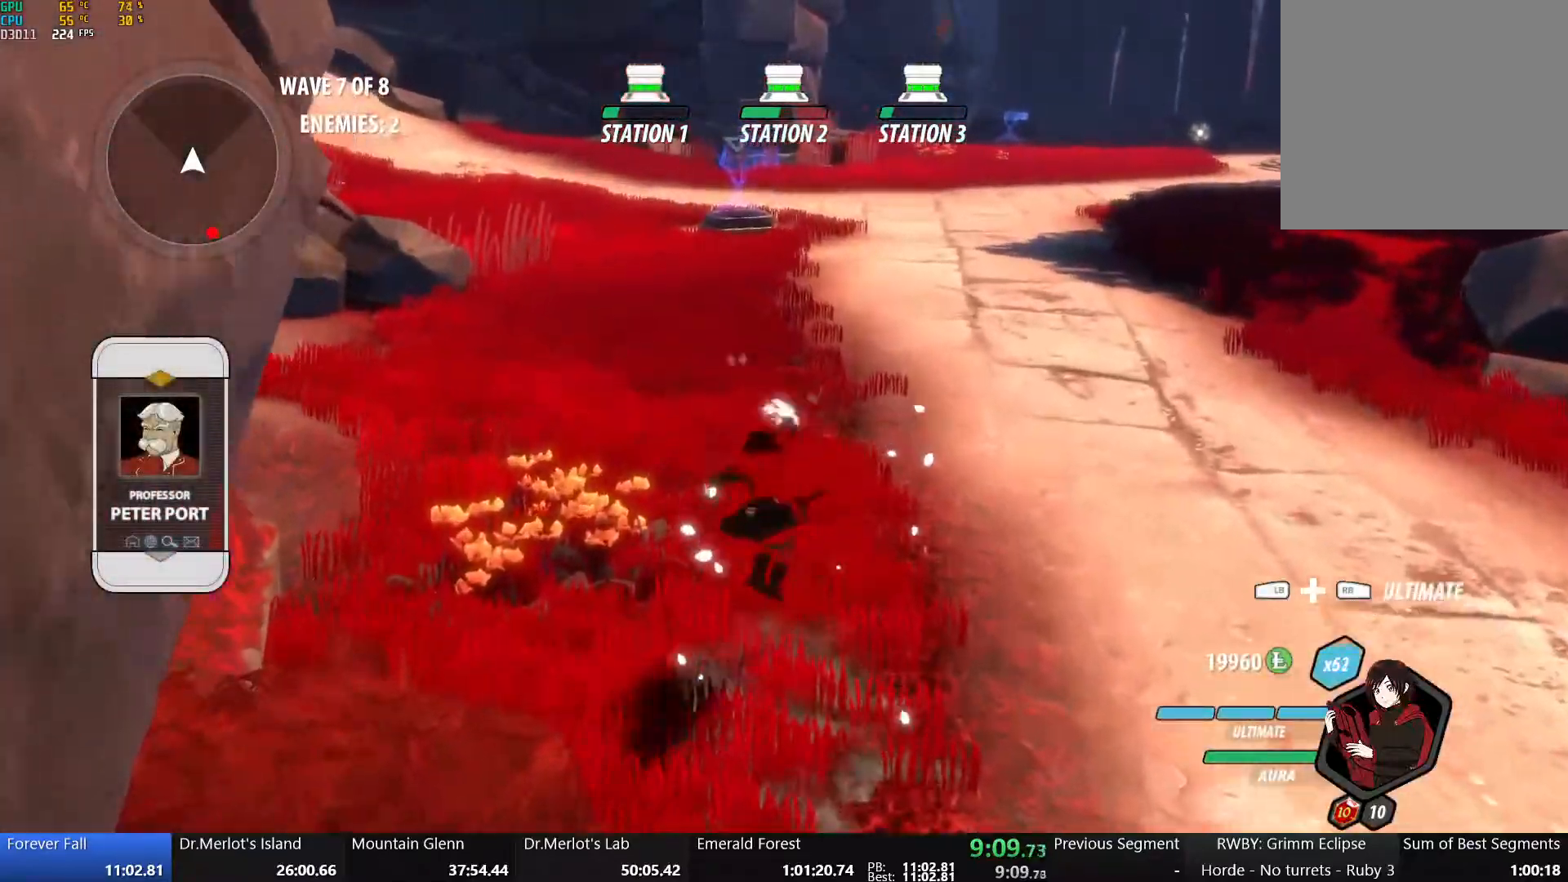
{"dt_ms": 500, "buttons": ["A"], "left_stick": "up", "right_stick": "center", "button_events": [[100, "A", "down"], [100, "B", "up"], [167, "A", "up"], [167, "B", "down"], [267, "A", "down"], [267, "B", "up"], [350, "A", "up"], [367, "B", "down"], [450, "A", "down"], [450, "B", "up"]]}
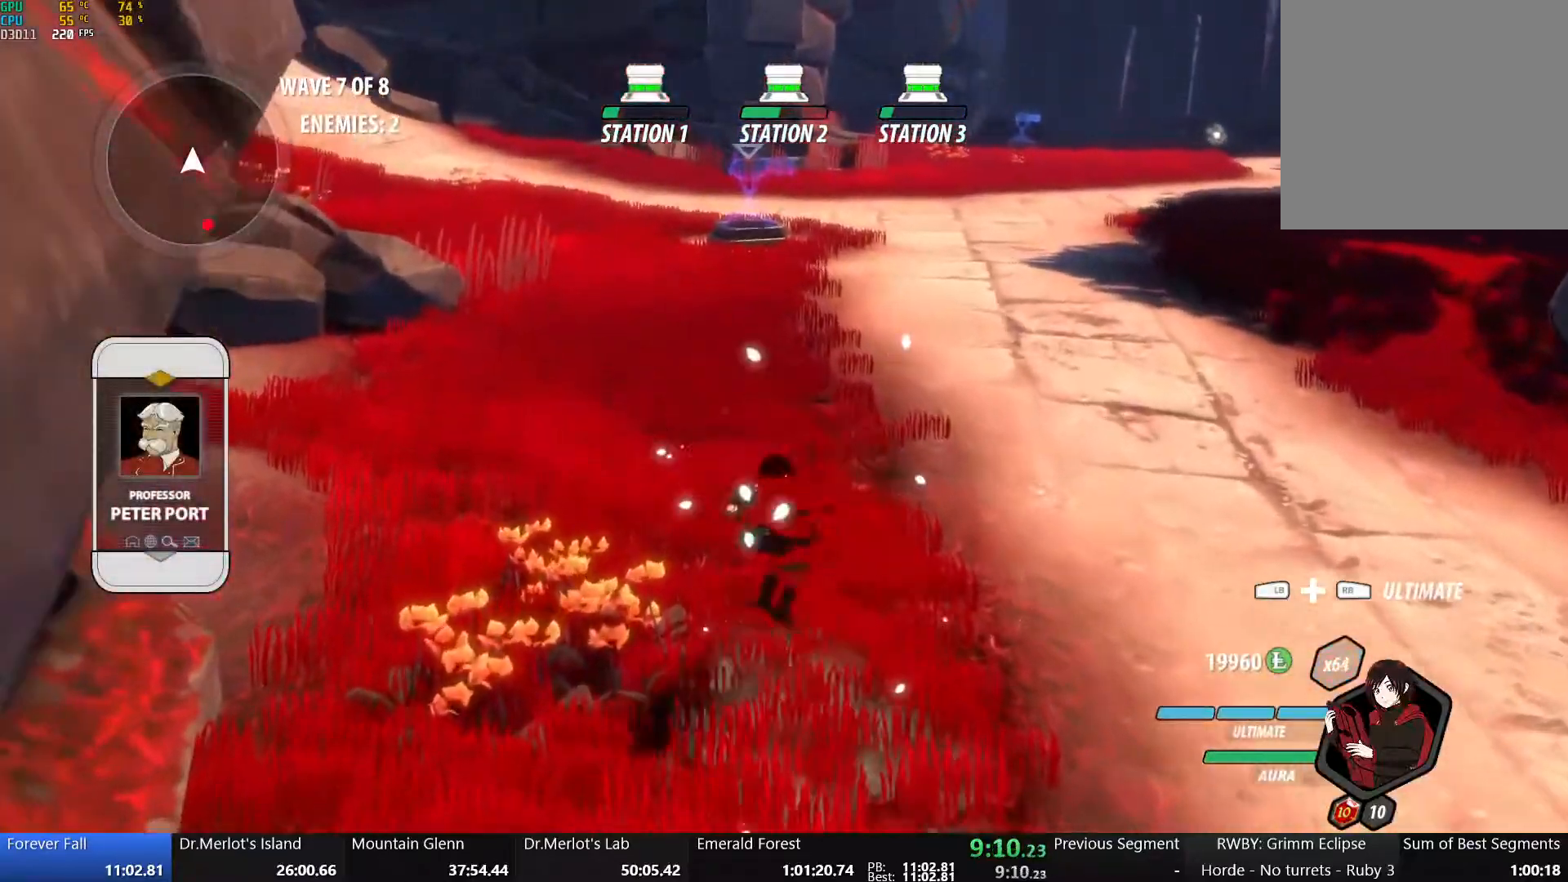
{"dt_ms": 500, "buttons": ["B"], "left_stick": "center", "right_stick": "center", "button_events": [[33, "A", "up"], [33, "B", "down"], [133, "A", "down"], [133, "B", "up"], [217, "A", "up"], [217, "B", "down"], [317, "A", "down"], [333, "B", "up"], [417, "B", "down"], [433, "A", "up"]]}
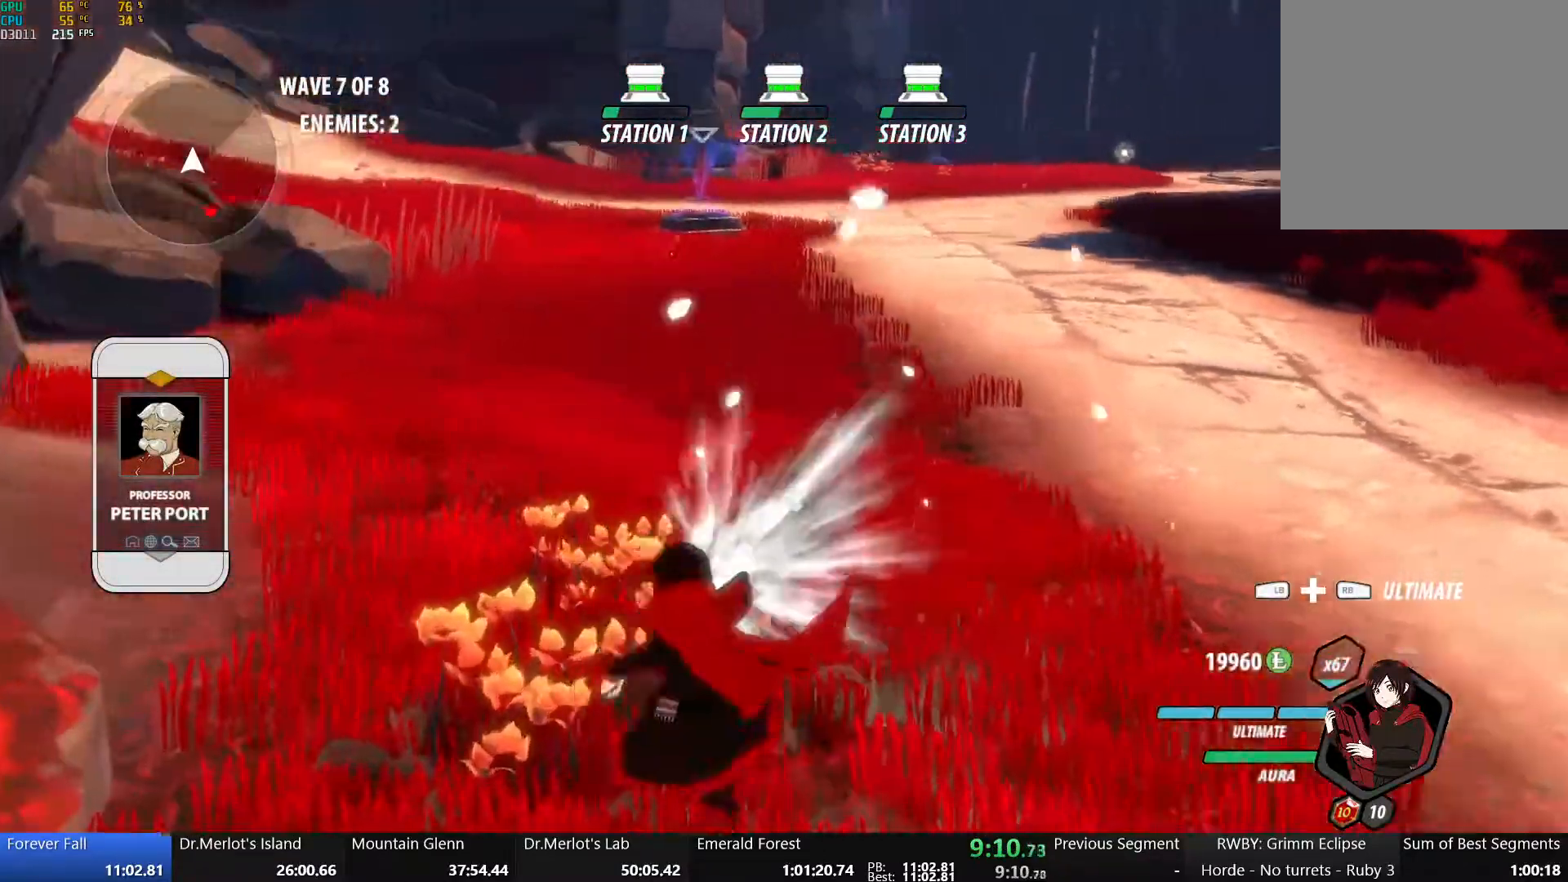
{"dt_ms": 500, "buttons": ["B"], "left_stick": "right", "right_stick": "center", "button_events": [[17, "A", "down"], [33, "B", "up"], [117, "A", "up"], [117, "B", "down"], [233, "B", "up"], [283, "A", "down"], [333, "A", "up"], [333, "Y", "down"], [383, "B", "down"], [450, "Y", "up"]]}
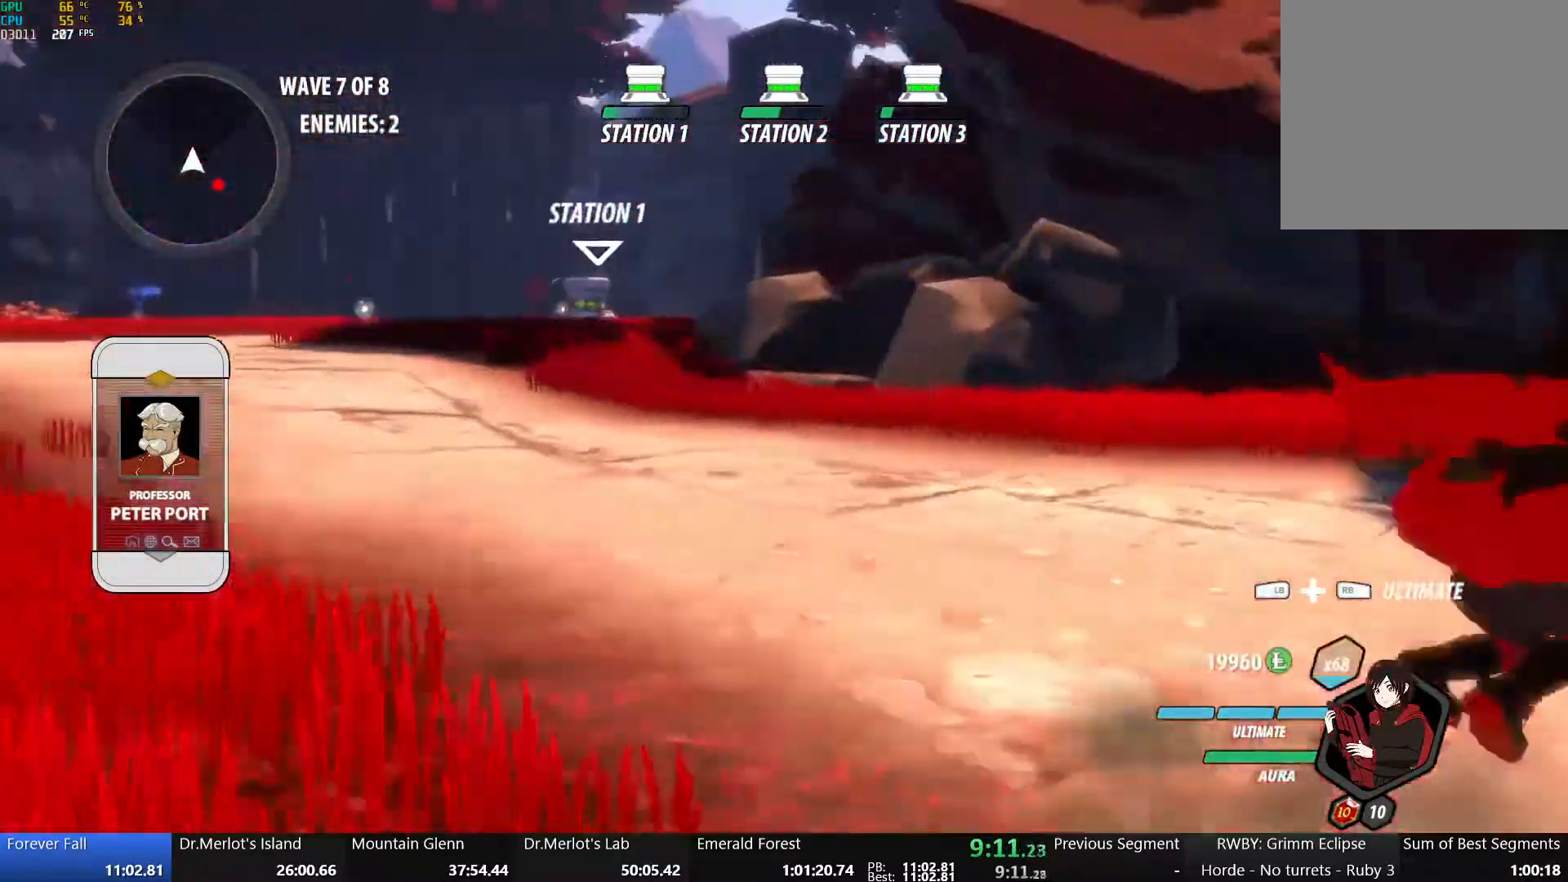
{"dt_ms": 500, "buttons": ["B"], "left_stick": "up-right", "right_stick": "center", "button_events": [[17, "B", "up"], [33, "A", "down"], [100, "Y", "down"], [117, "A", "up"], [133, "B", "down"], [217, "Y", "up"], [283, "B", "up"], [300, "A", "down"], [367, "A", "up"], [367, "Y", "down"], [383, "B", "down"], [483, "Y", "up"]]}
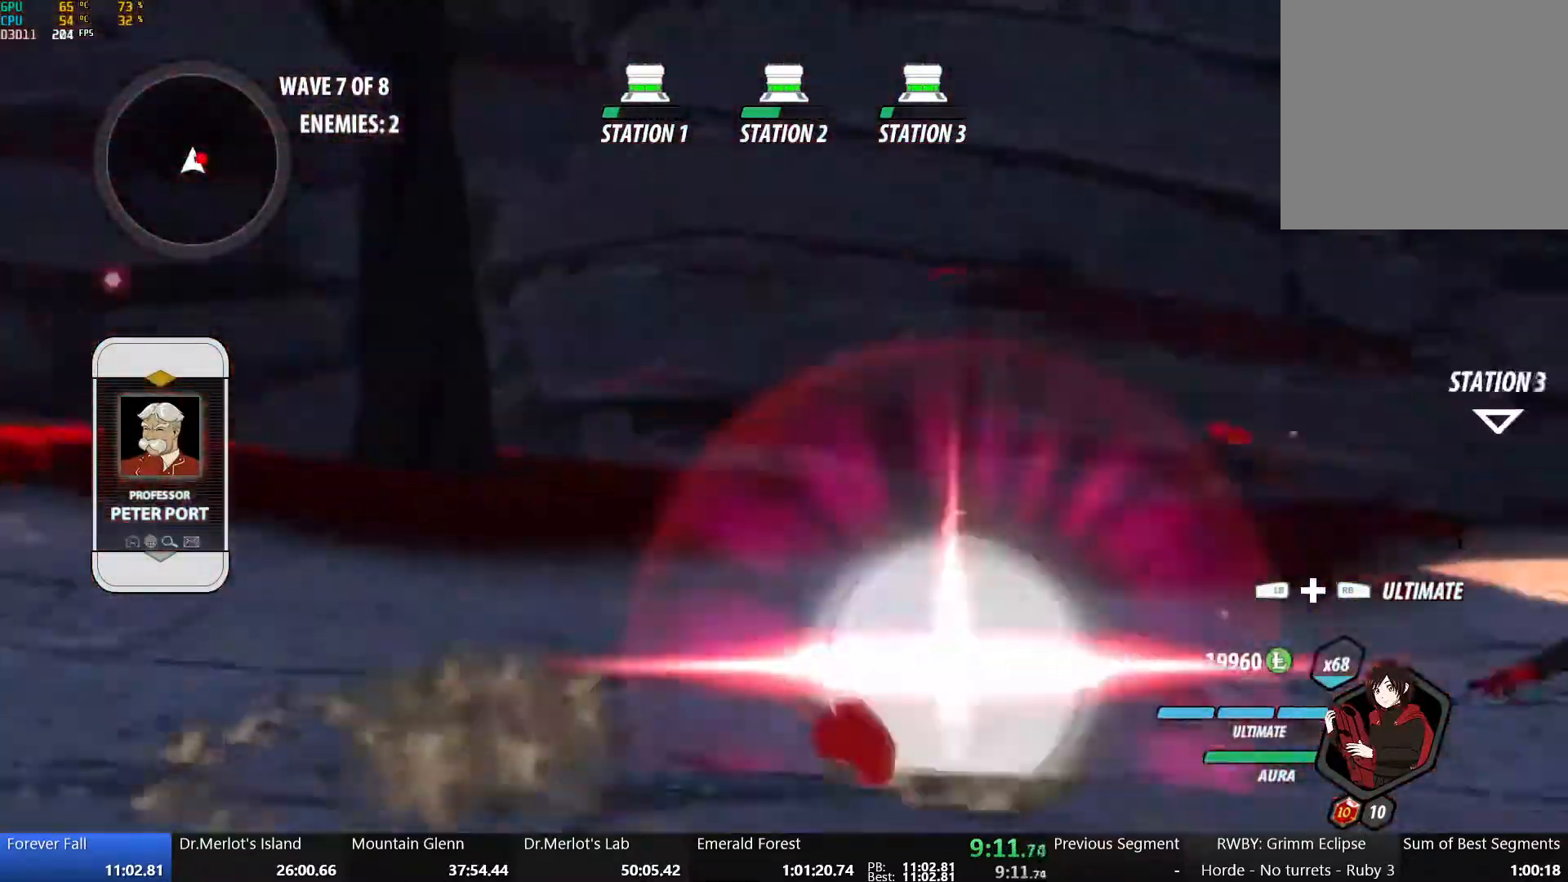
{"dt_ms": 500, "buttons": ["Y"], "left_stick": "up-right", "right_stick": "center", "button_events": [[17, "B", "up"], [483, "Y", "down"]]}
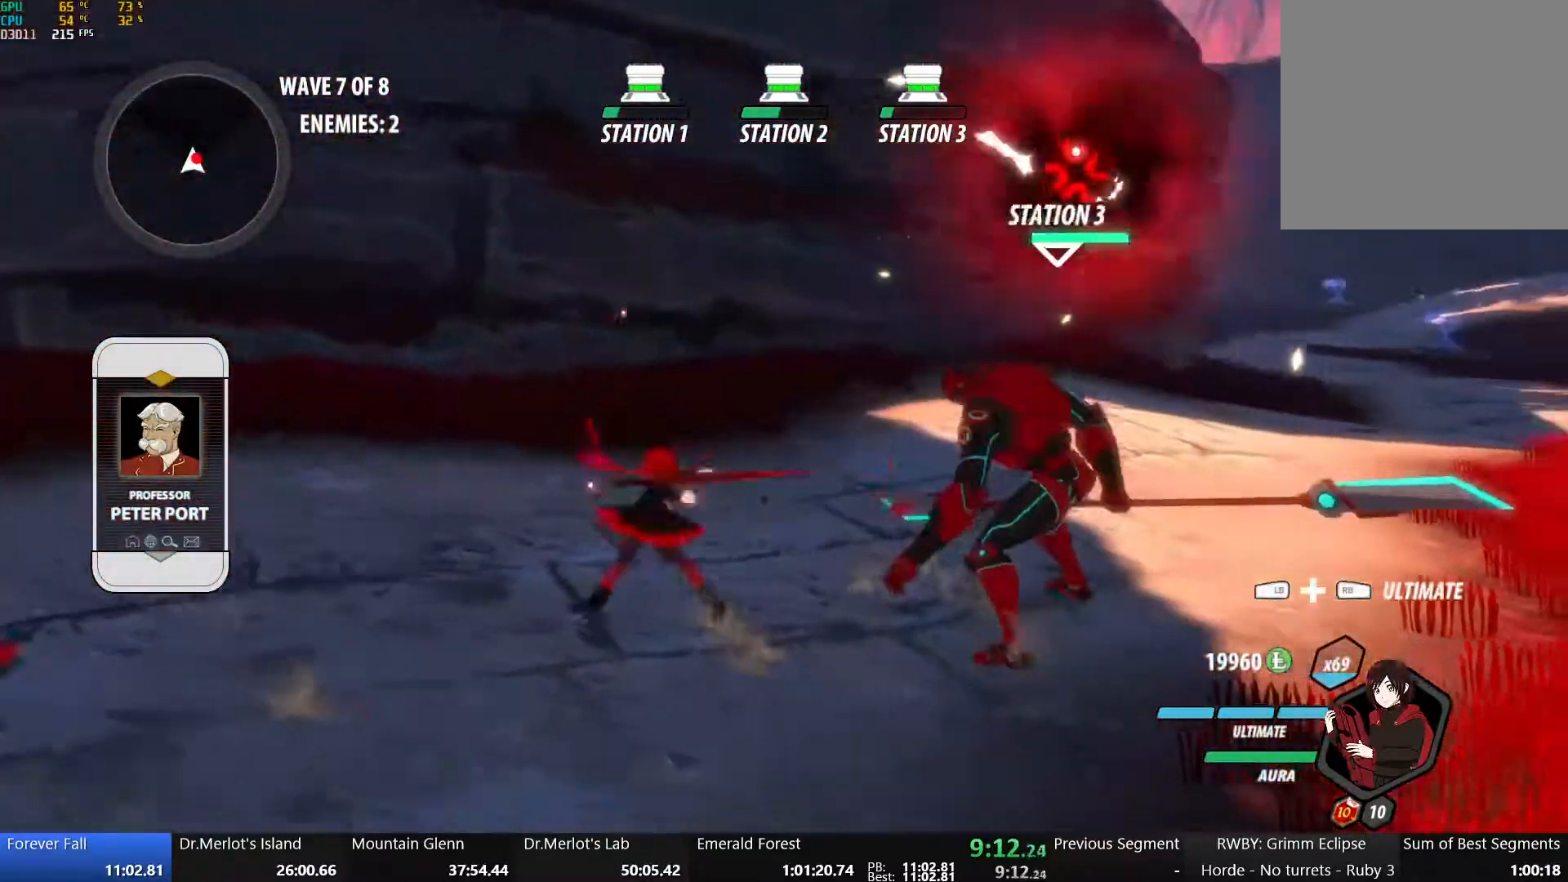
{"dt_ms": 500, "buttons": ["Y"], "left_stick": "up-right", "right_stick": "center", "button_events": []}
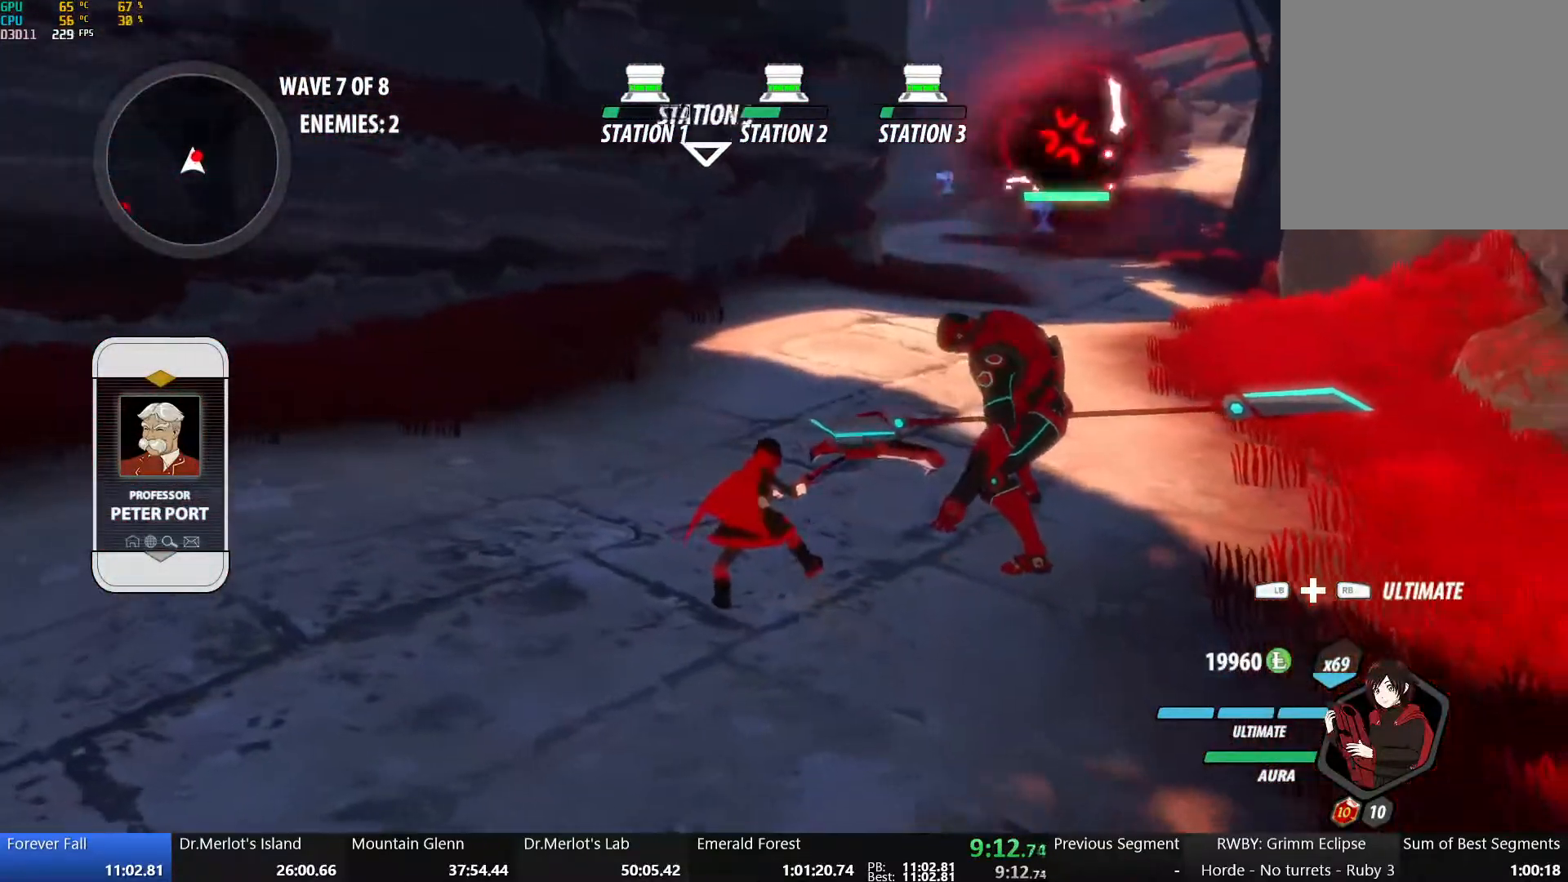
{"dt_ms": 1000, "buttons": ["B"], "left_stick": "up", "right_stick": "center", "button_events": [[50, "Y", "up"], [800, "A", "down"], [867, "A", "up"], [883, "Y", "down"], [950, "B", "down"], [1000, "Y", "up"]]}
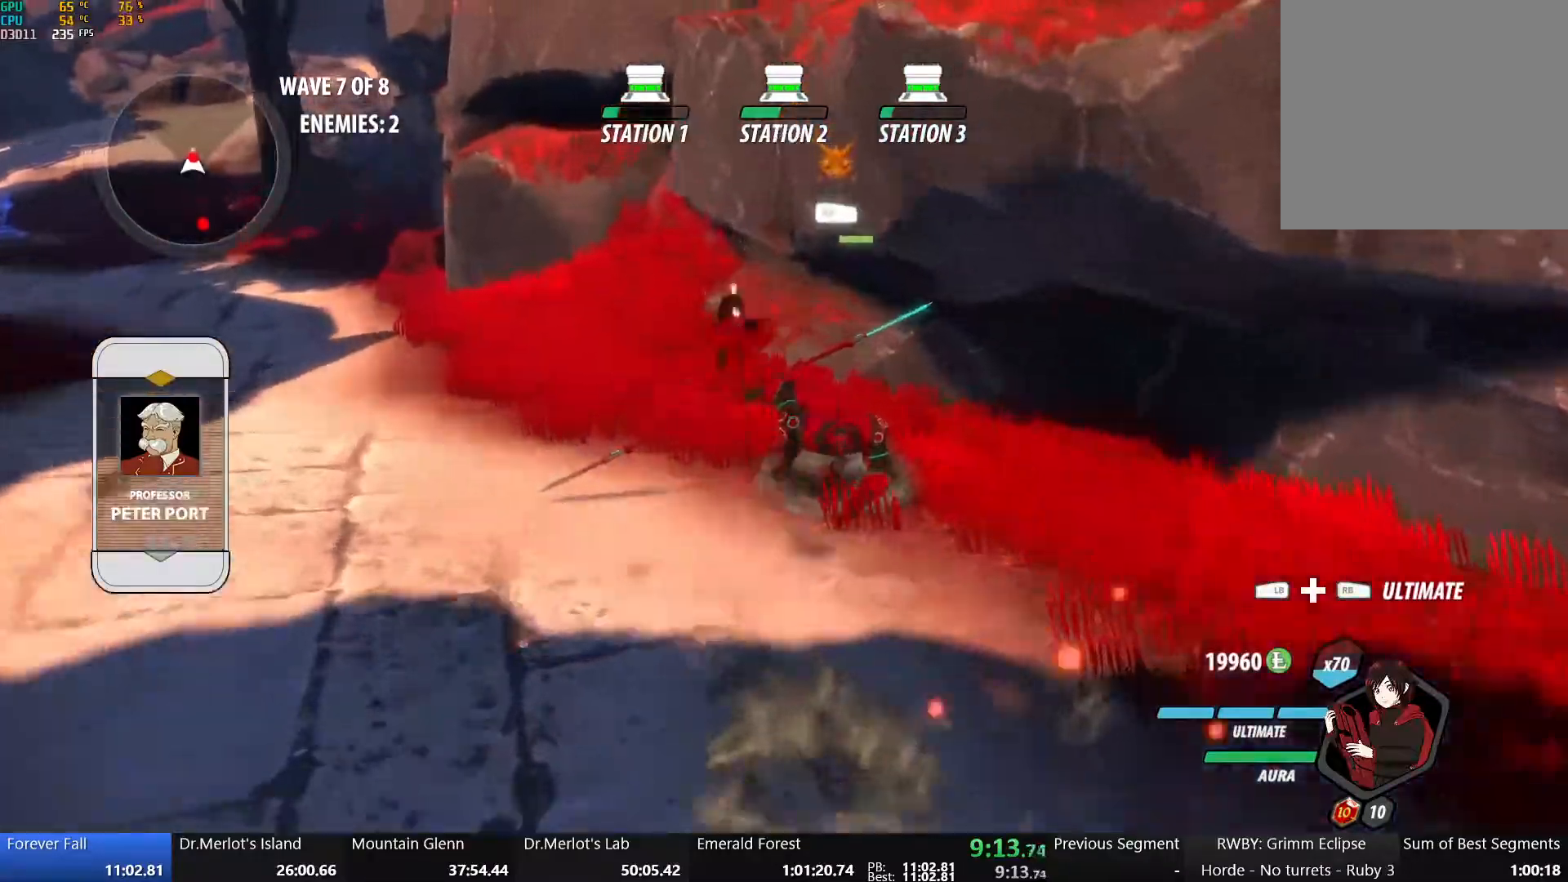
{"dt_ms": 500, "buttons": [], "left_stick": "right", "right_stick": "center", "button_events": [[100, "B", "up"], [200, "X", "down"], [317, "X", "up"], [367, "X", "down"], [483, "X", "up"]]}
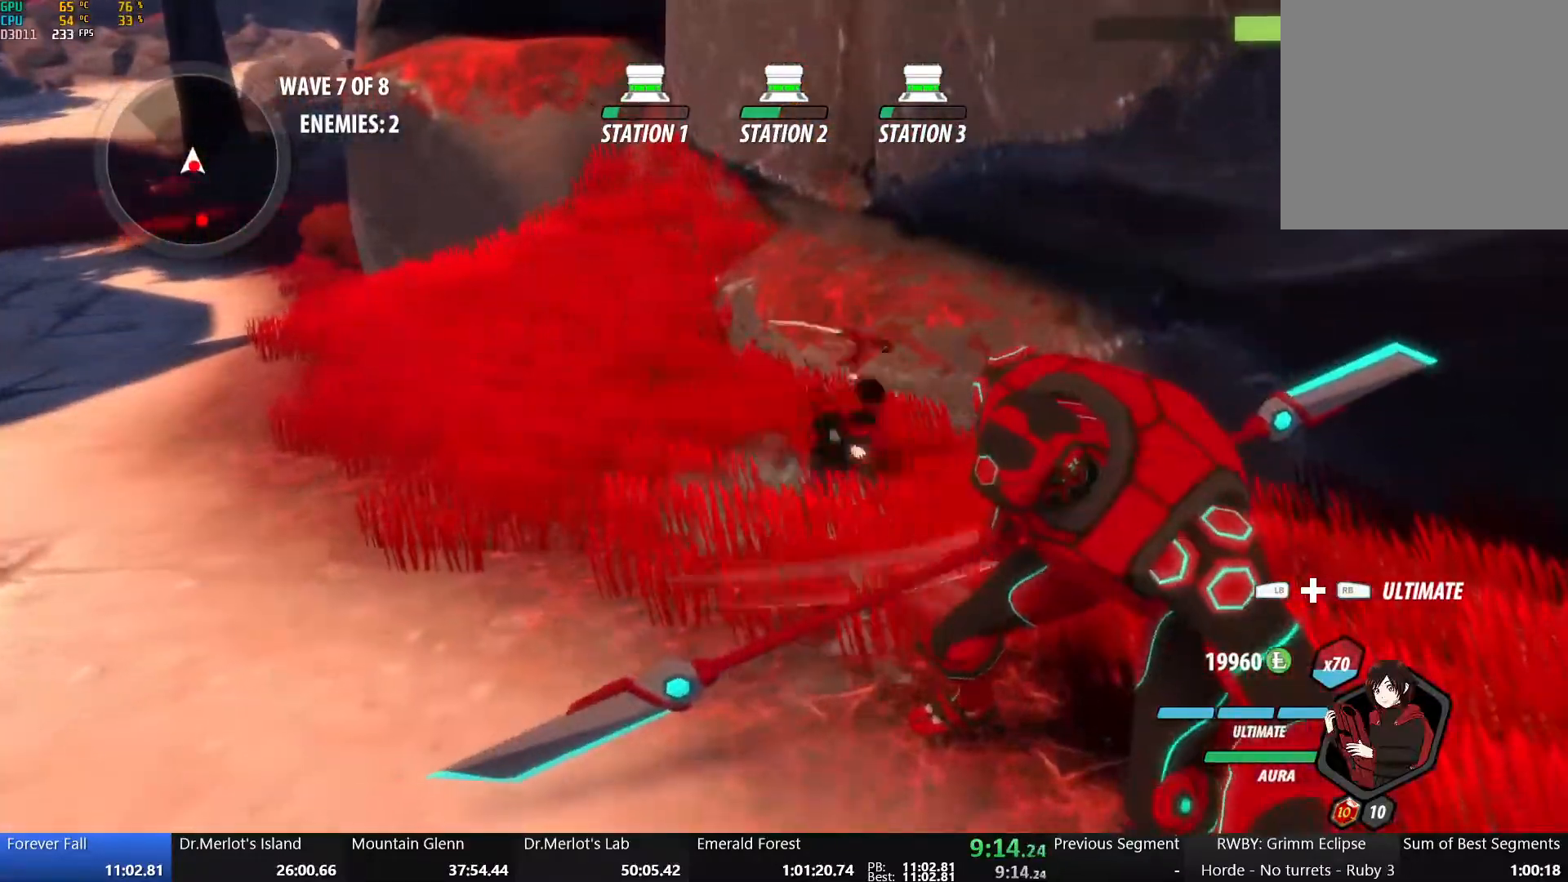
{"dt_ms": 500, "buttons": [], "left_stick": "up-right", "right_stick": "center", "button_events": [[50, "X", "down"], [183, "X", "up"]]}
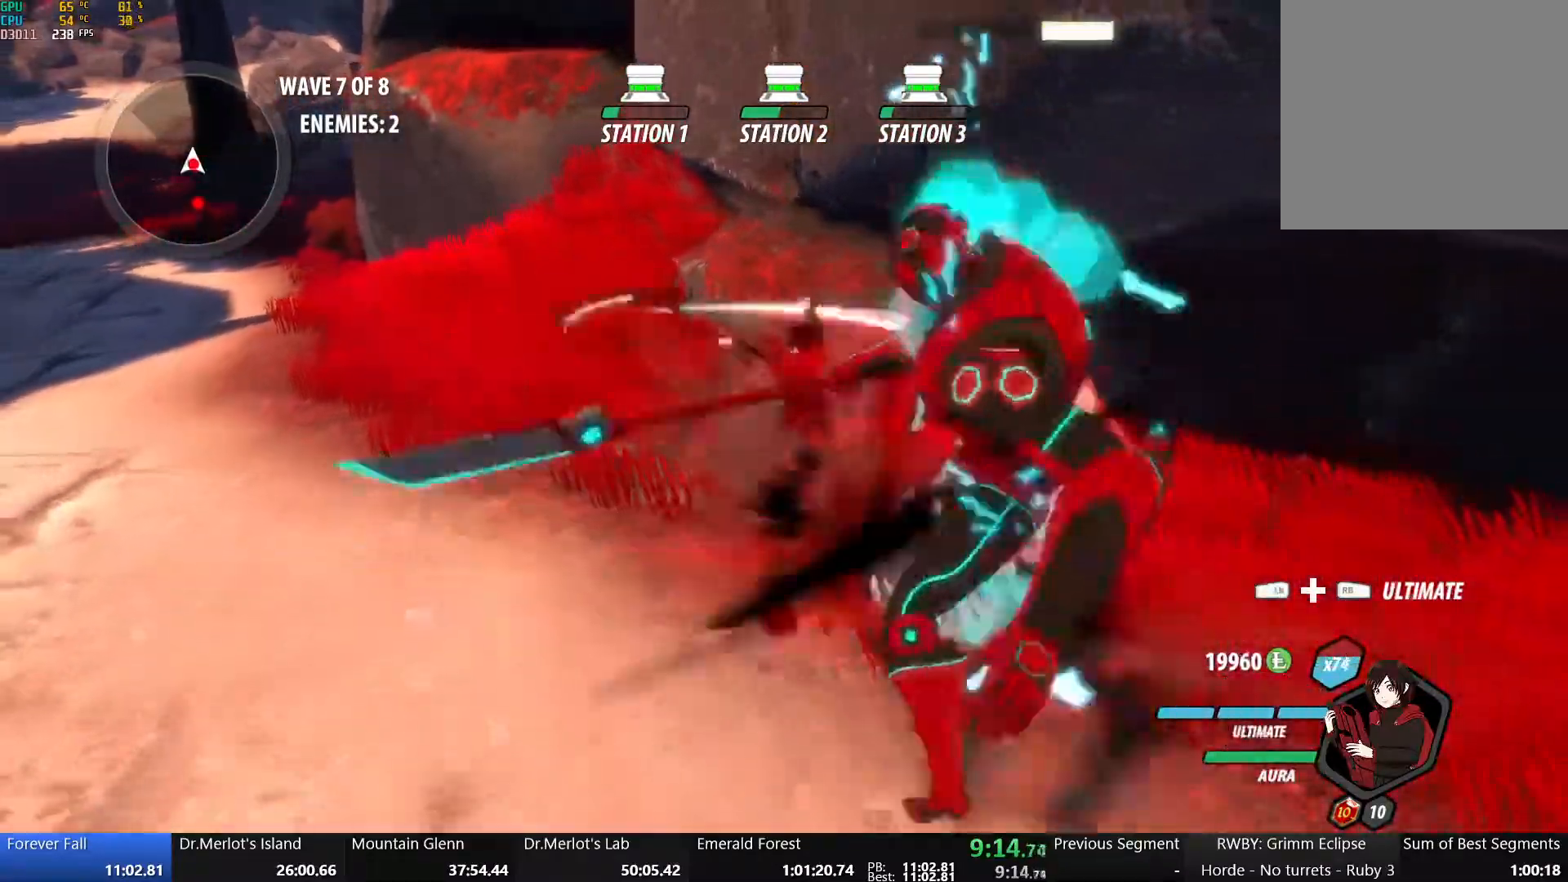
{"dt_ms": 500, "buttons": [], "left_stick": "center", "right_stick": "center", "button_events": [[167, "Y", "down"], [333, "Y", "up"]]}
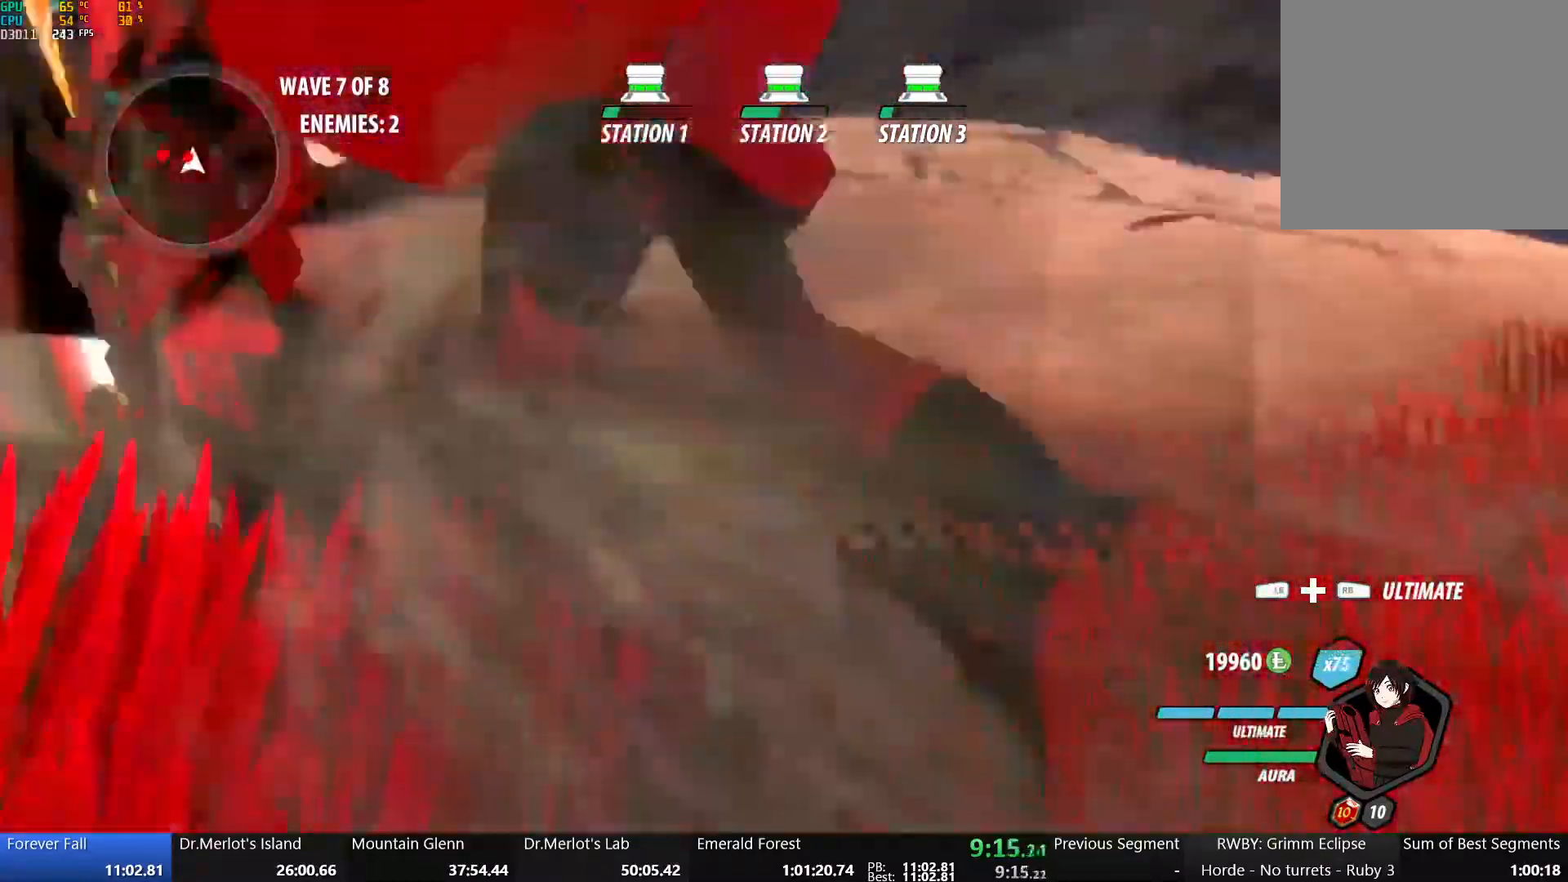
{"dt_ms": 1000, "buttons": ["X"], "left_stick": "up", "right_stick": "center", "button_events": [[333, "B", "down"], [417, "B", "up"], [483, "X", "down"], [600, "X", "up"], [650, "X", "down"], [767, "X", "up"], [850, "X", "down"], [933, "X", "up"], [983, "X", "down"]]}
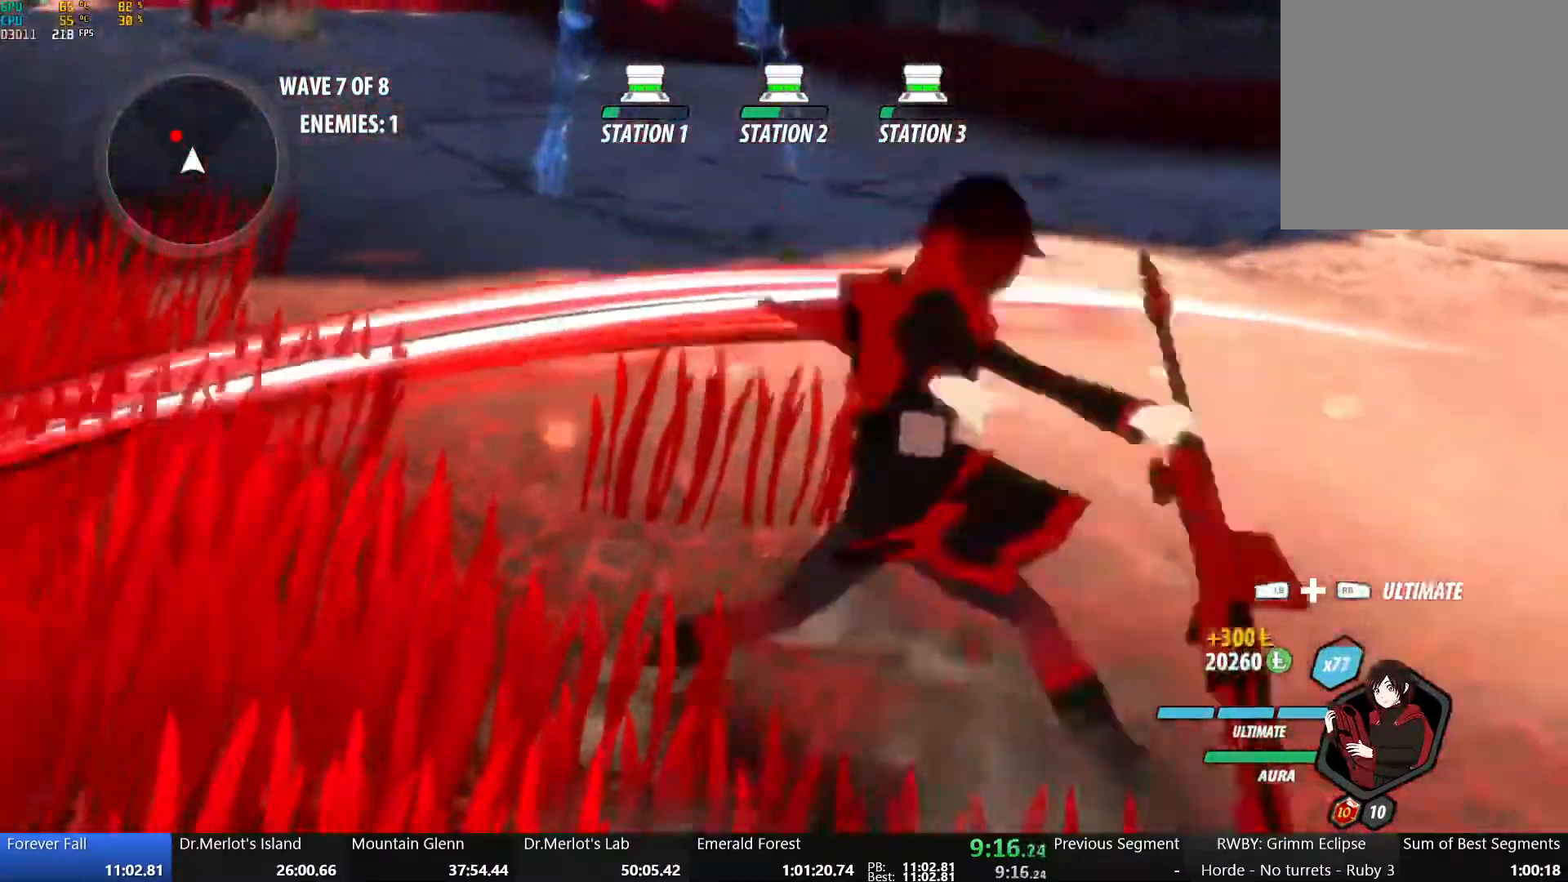
{"dt_ms": 500, "buttons": [], "left_stick": "center", "right_stick": "center", "button_events": [[83, "X", "up"]]}
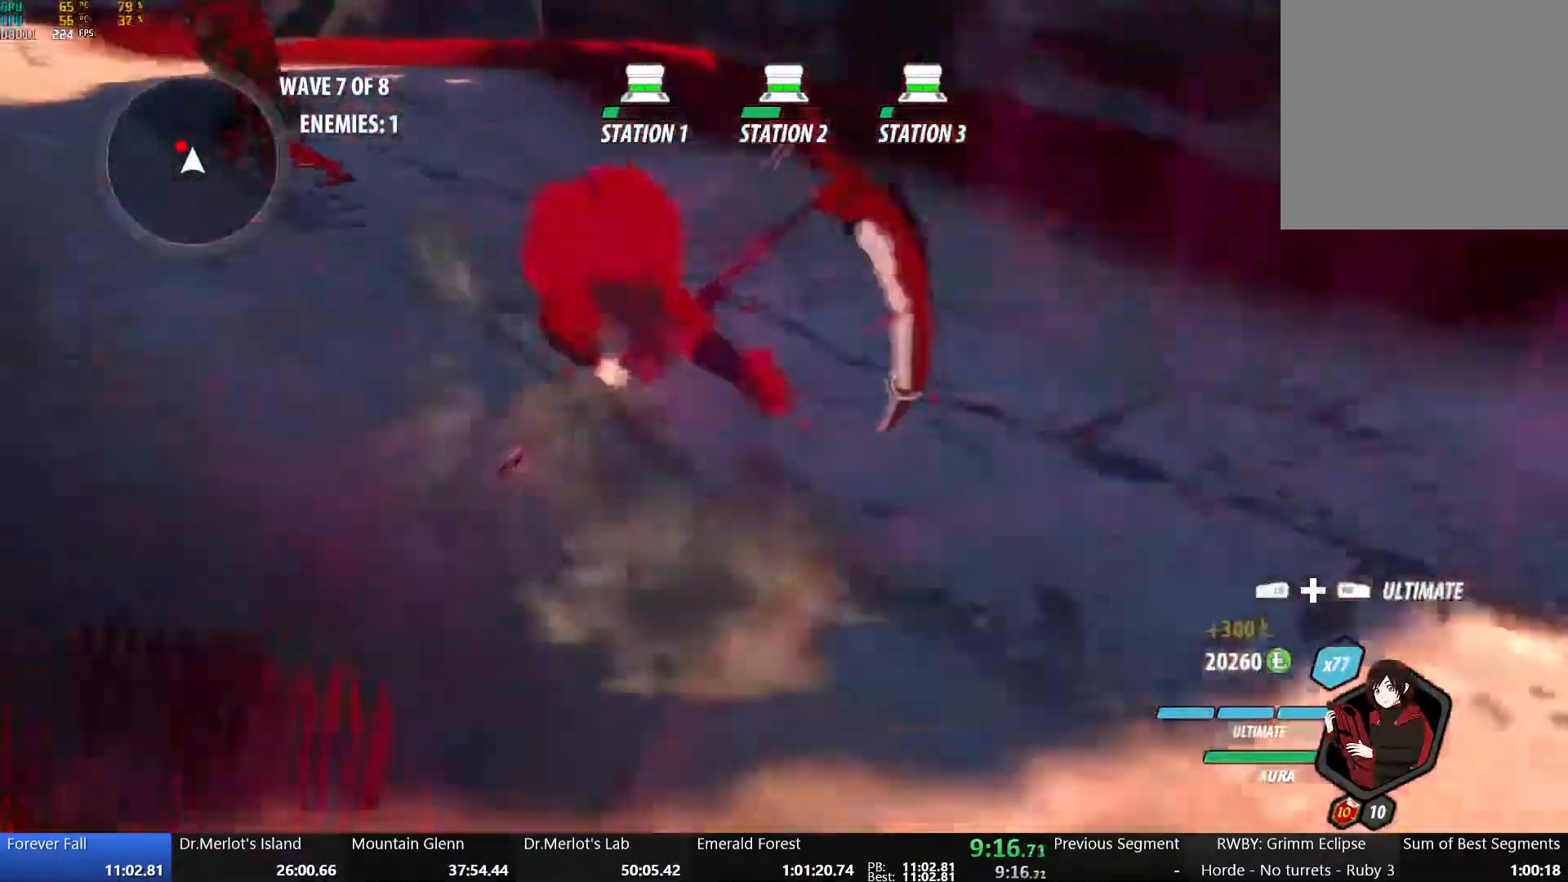
{"dt_ms": 500, "buttons": [], "left_stick": "center", "right_stick": "center", "button_events": [[133, "Y", "down"], [233, "Y", "up"]]}